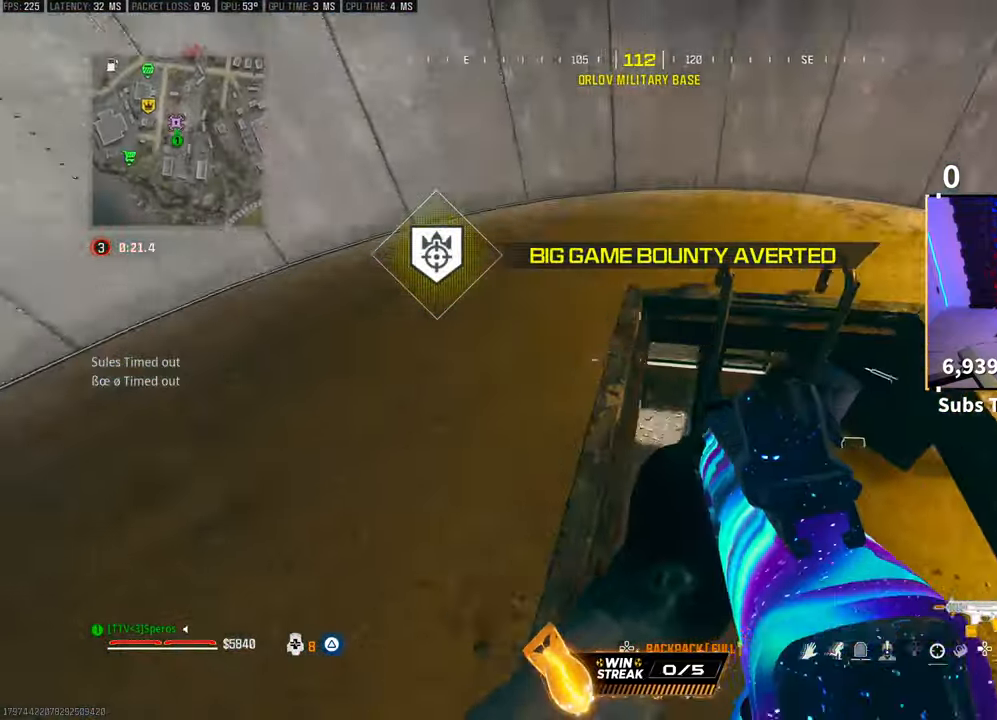
Gameplay with a controller (PlayStation layout); each line is a JSON object with the inputs held at the frame after it (dt_ms = milliseconds from this image to that frame). "events" lists button and stick changes between this image and that frame as [ms after this image, input, new state], when the widget could be followed in between.
{"dt_ms": 500, "buttons": [], "left_stick": "up-right", "right_stick": "center", "events": [[33, "right_stick", "down"], [100, "left_stick", "right"], [167, "right_stick", "center"], [467, "left_stick", "up-right"]]}
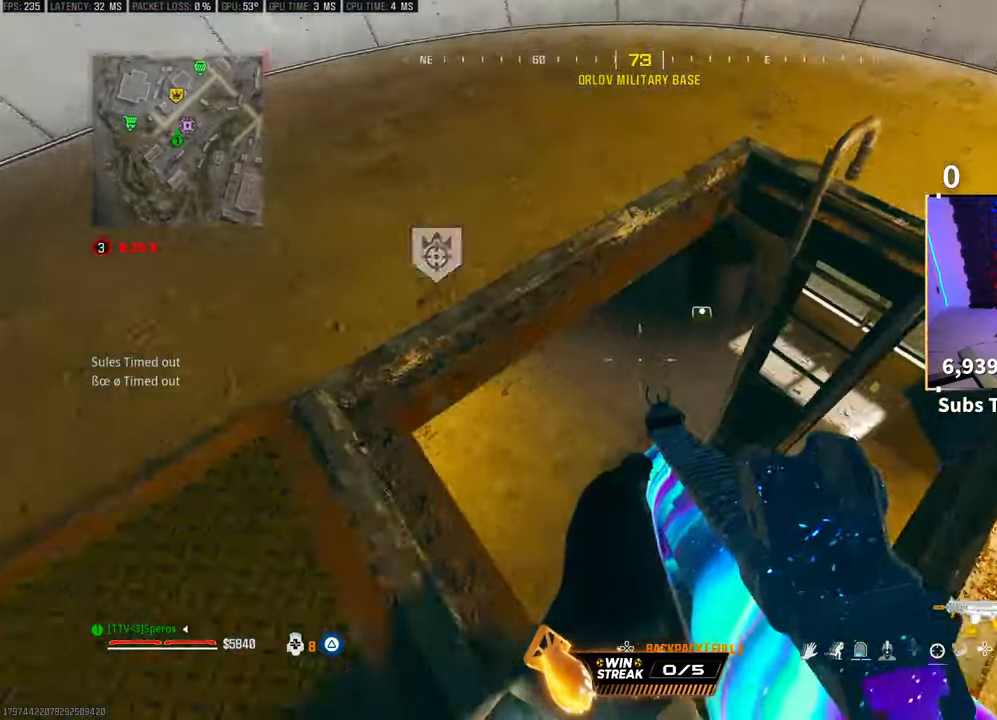
{"dt_ms": 500, "buttons": [], "left_stick": "up-right", "right_stick": "up-left", "events": [[350, "right_stick", "up-left"]]}
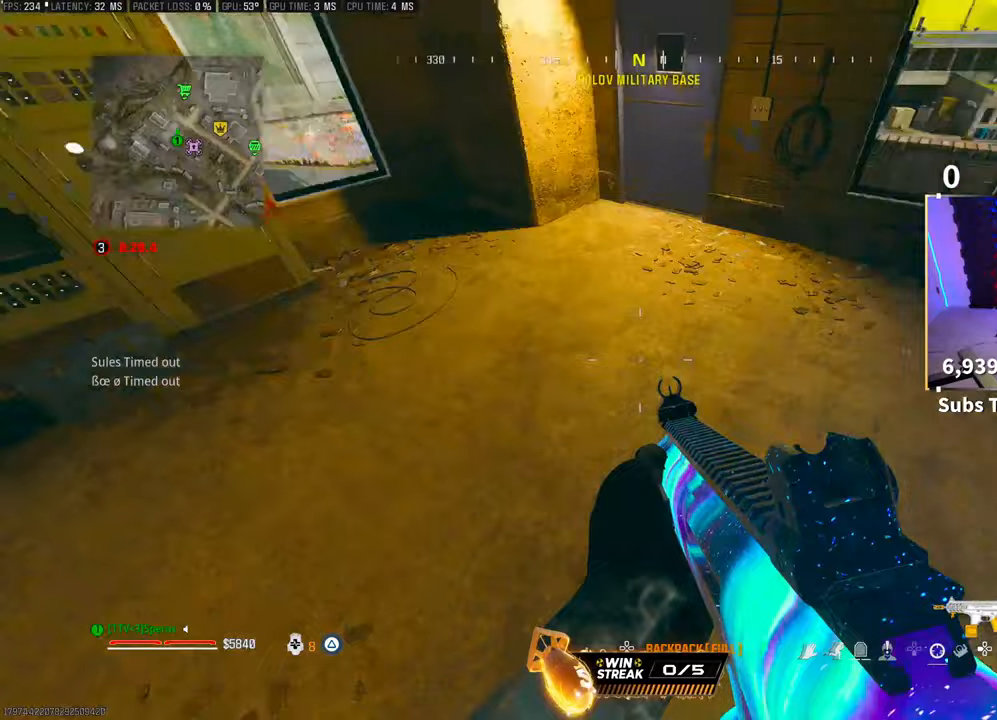
{"dt_ms": 500, "buttons": [], "left_stick": "up", "right_stick": "left", "events": [[33, "left_stick", "right"], [200, "right_stick", "center"], [300, "CROSS", "down"], [367, "left_stick", "up-right"], [417, "right_stick", "left"], [467, "CROSS", "up"], [483, "left_stick", "up"]]}
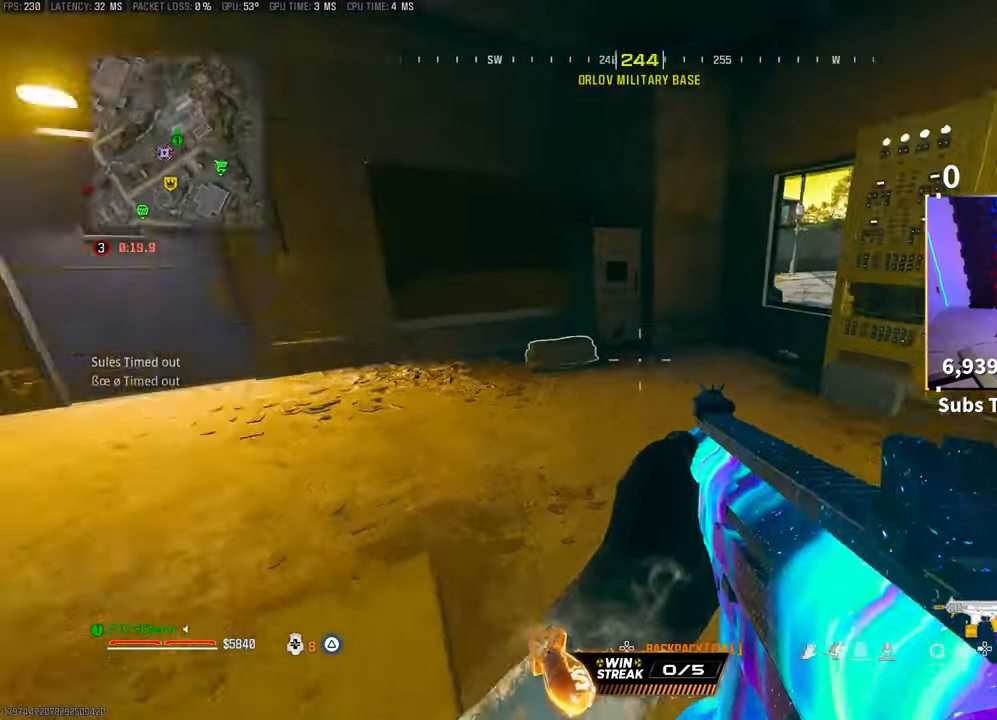
{"dt_ms": 500, "buttons": [], "left_stick": "down", "right_stick": "center", "events": [[67, "right_stick", "center"], [350, "SQUARE", "down"], [433, "SQUARE", "up"], [467, "left_stick", "down"]]}
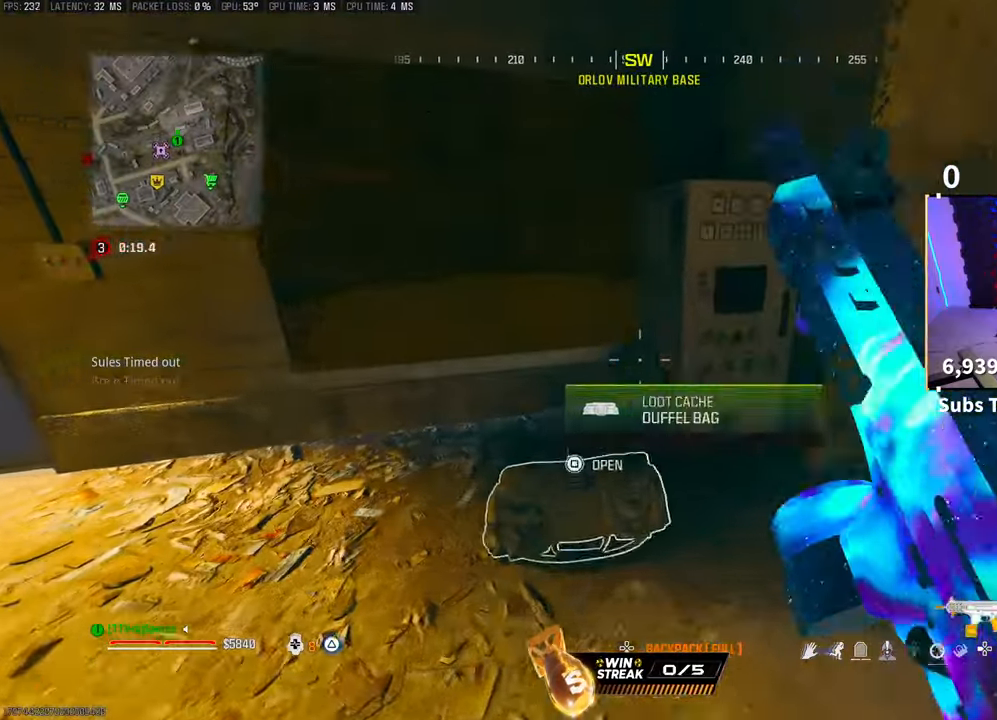
{"dt_ms": 500, "buttons": [], "left_stick": "left", "right_stick": "down-right", "events": [[300, "right_stick", "down-right"], [450, "left_stick", "left"]]}
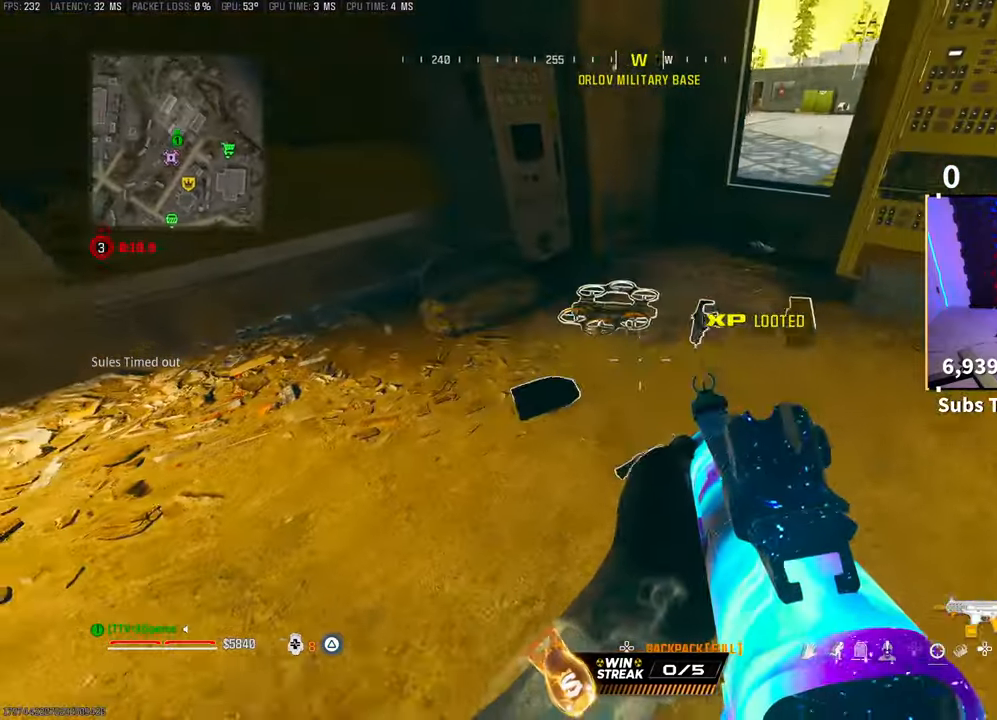
{"dt_ms": 500, "buttons": [], "left_stick": "left", "right_stick": "right", "events": [[50, "right_stick", "right"], [83, "left_stick", "up"], [167, "right_stick", "center"], [250, "left_stick", "left"], [333, "right_stick", "right"]]}
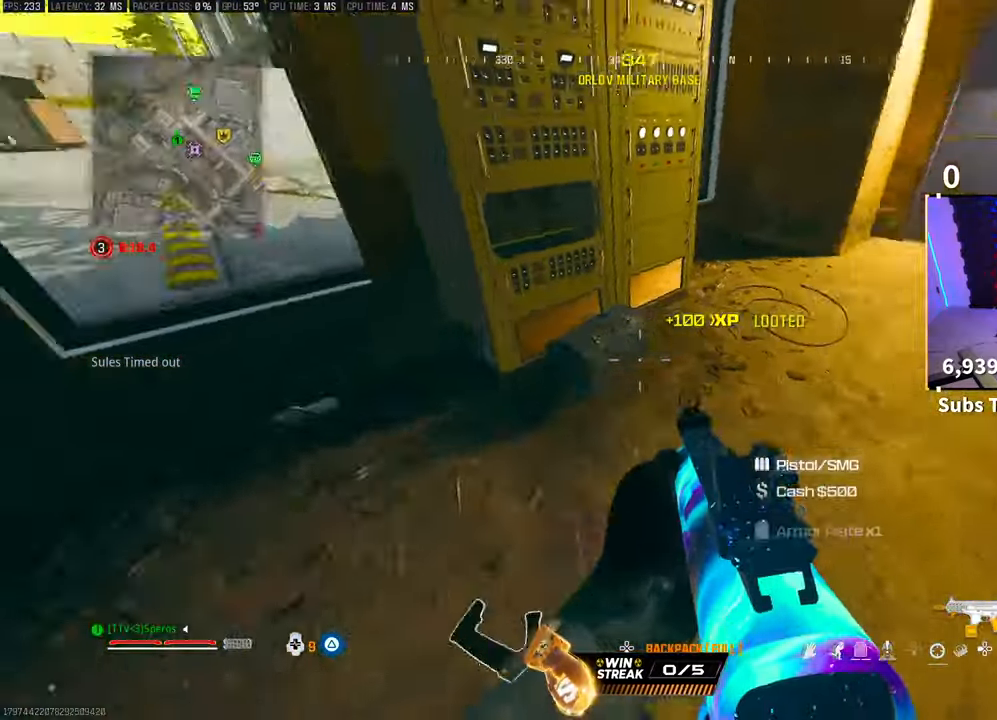
{"dt_ms": 500, "buttons": [], "left_stick": "center", "right_stick": "center", "events": [[67, "left_stick", "center"], [217, "right_stick", "center"], [283, "left_stick", "up"], [350, "right_stick", "right"], [400, "left_stick", "center"], [483, "right_stick", "center"]]}
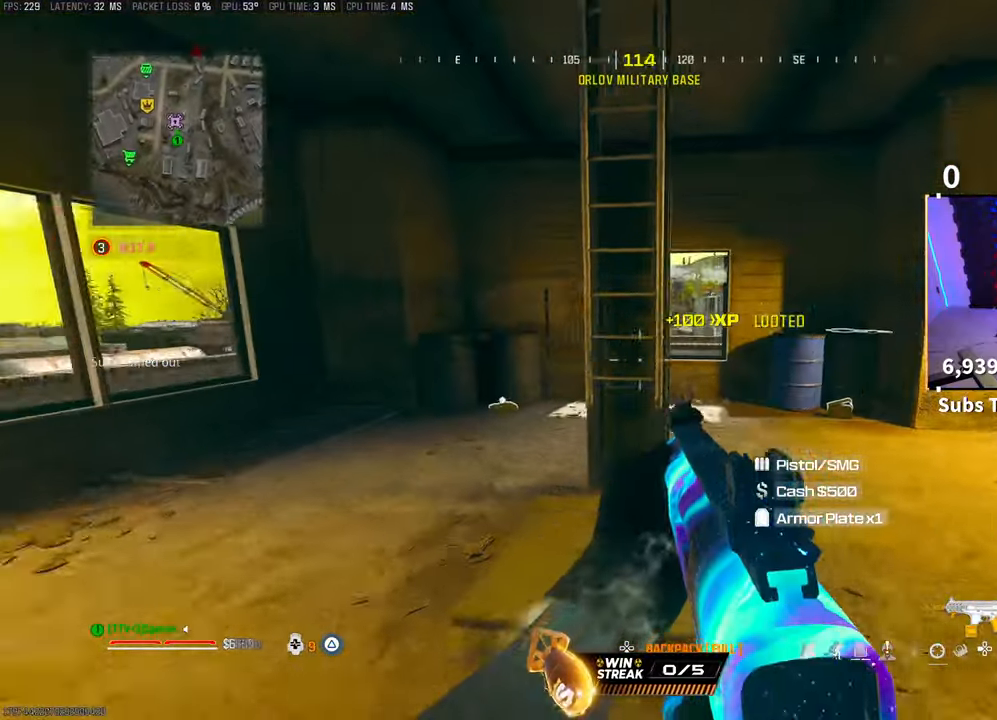
{"dt_ms": 500, "buttons": [], "left_stick": "up-right", "right_stick": "up", "events": [[200, "left_stick", "up-right"], [300, "CROSS", "down"], [383, "right_stick", "up"], [450, "CROSS", "up"]]}
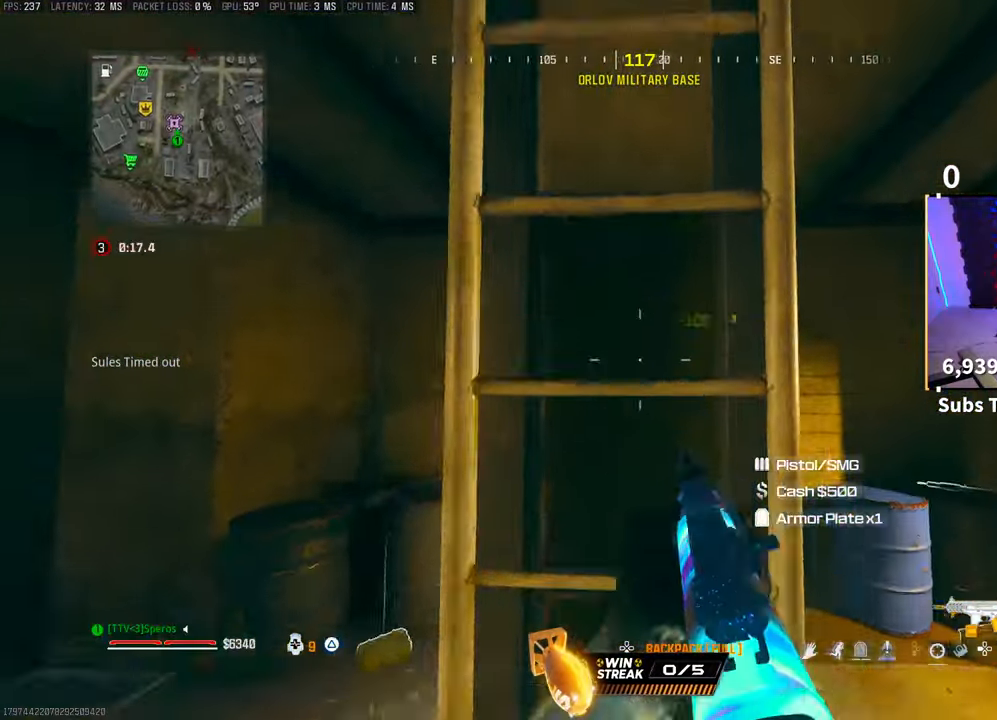
{"dt_ms": 500, "buttons": [], "left_stick": "up", "right_stick": "center", "events": [[67, "left_stick", "up"], [67, "right_stick", "center"], [283, "right_stick", "up"], [483, "right_stick", "center"]]}
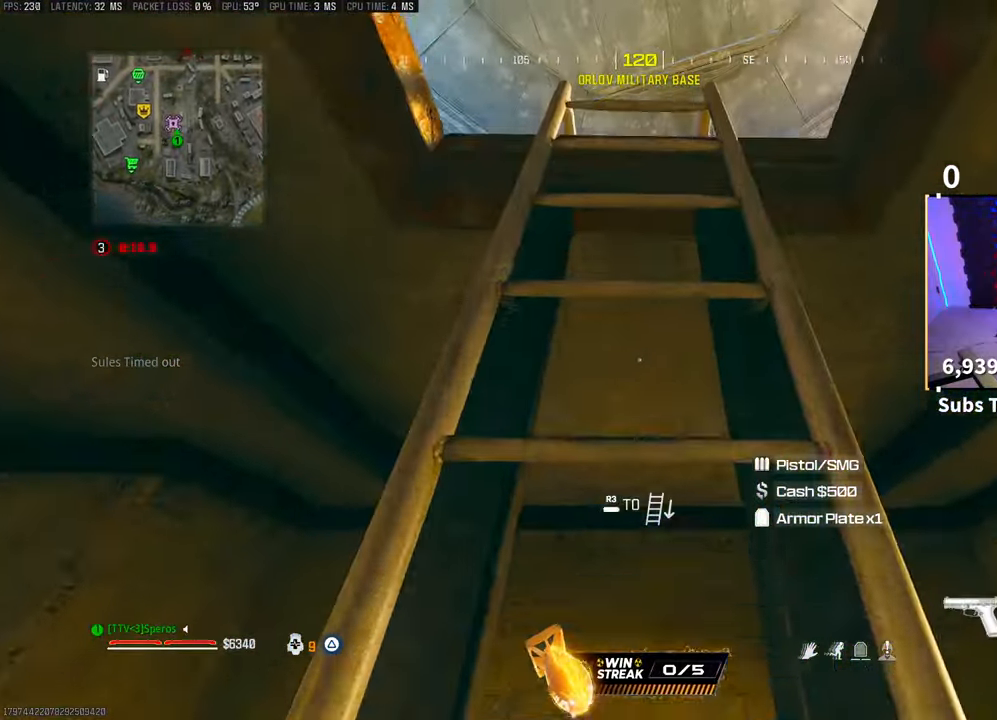
{"dt_ms": 500, "buttons": [], "left_stick": "up", "right_stick": "down-right", "events": [[283, "right_stick", "down"], [483, "right_stick", "down-right"]]}
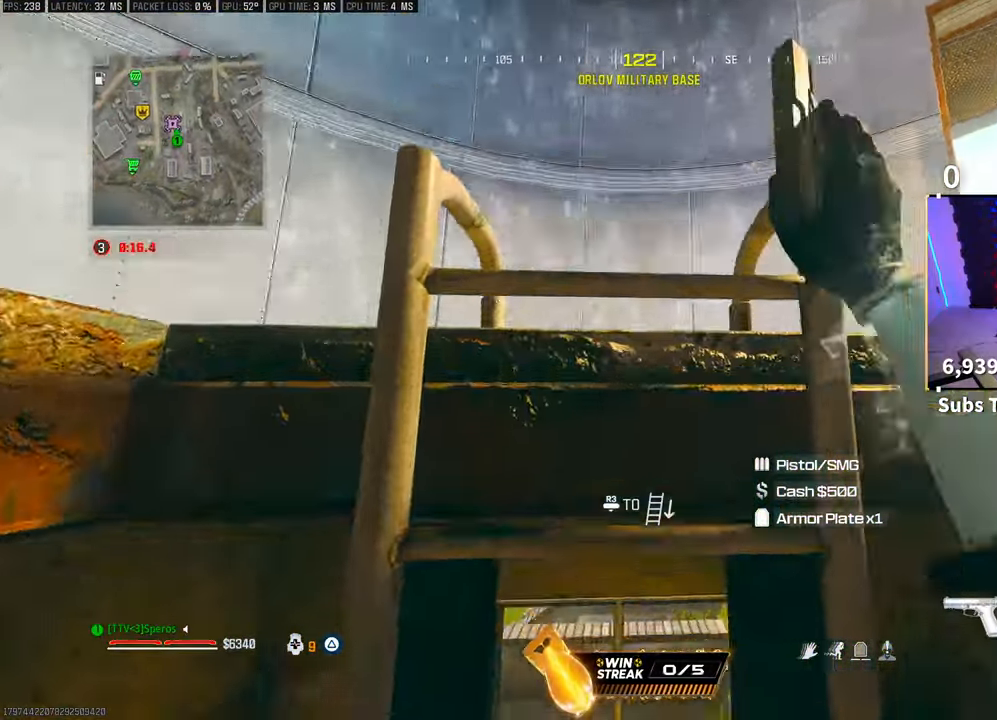
{"dt_ms": 500, "buttons": [], "left_stick": "up", "right_stick": "center", "events": [[367, "right_stick", "center"]]}
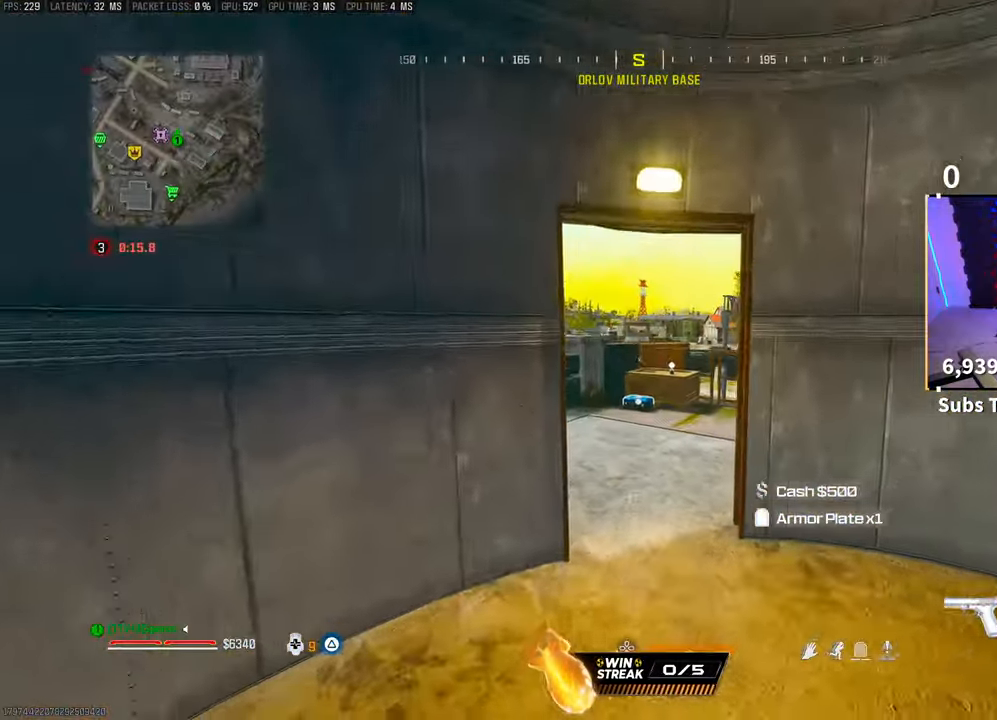
{"dt_ms": 500, "buttons": [], "left_stick": "left", "right_stick": "center", "events": [[233, "right_stick", "right"], [433, "left_stick", "left"], [433, "right_stick", "center"]]}
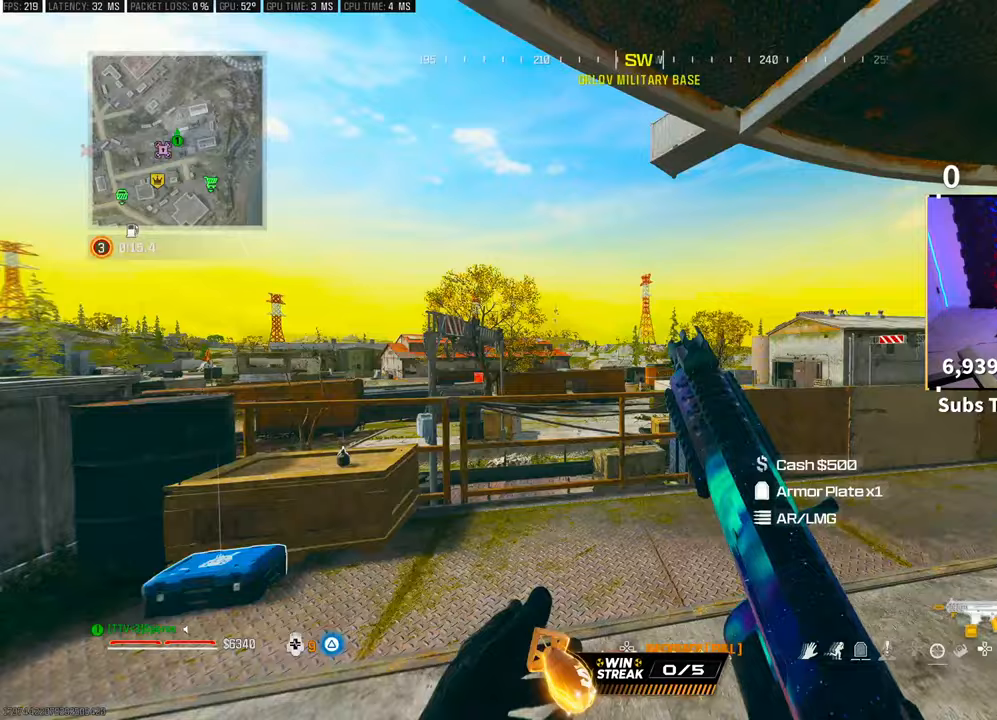
{"dt_ms": 500, "buttons": [], "left_stick": "left", "right_stick": "up-right", "events": [[117, "right_stick", "up-right"], [167, "left_stick", "up-left"], [267, "left_stick", "left"]]}
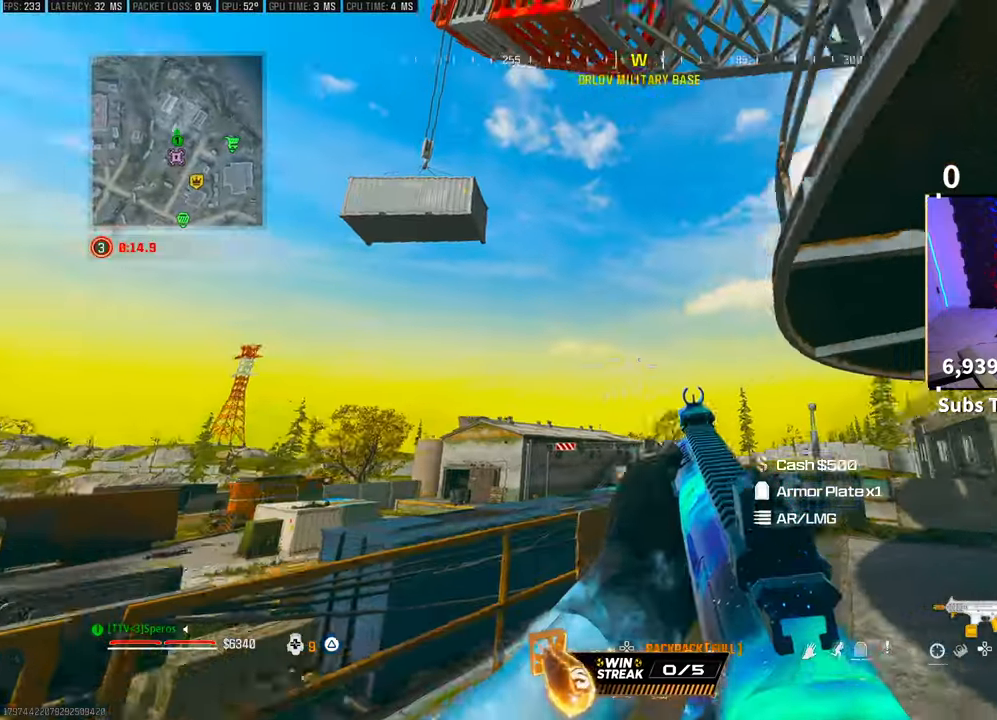
{"dt_ms": 1000, "buttons": [], "left_stick": "center", "right_stick": "right"}
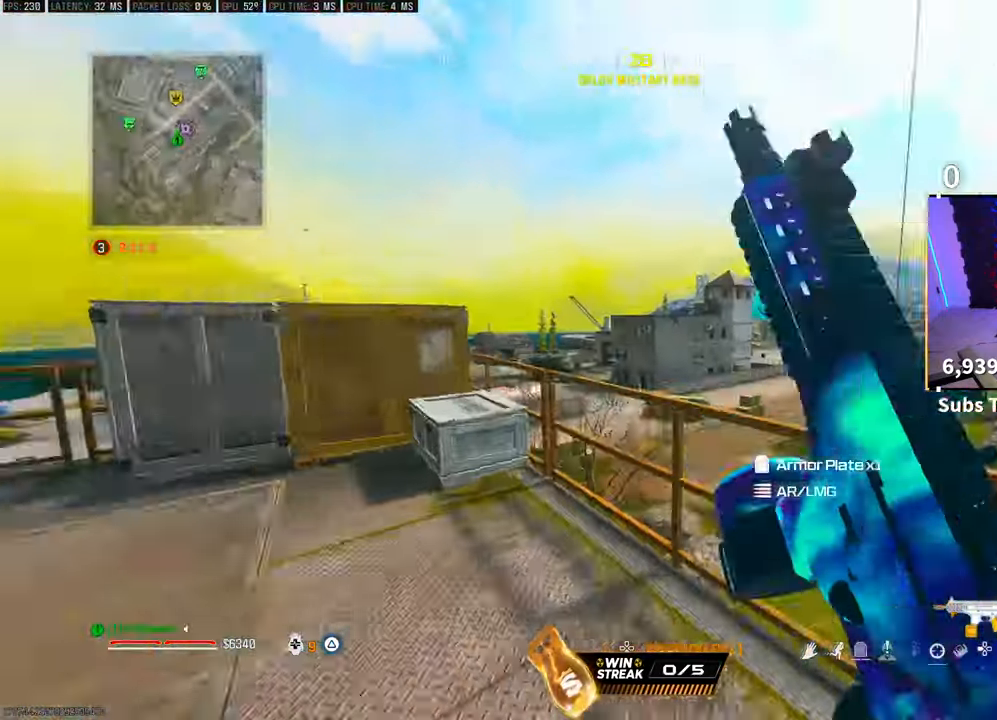
{"dt_ms": 500, "buttons": [], "left_stick": "left", "right_stick": "down-right"}
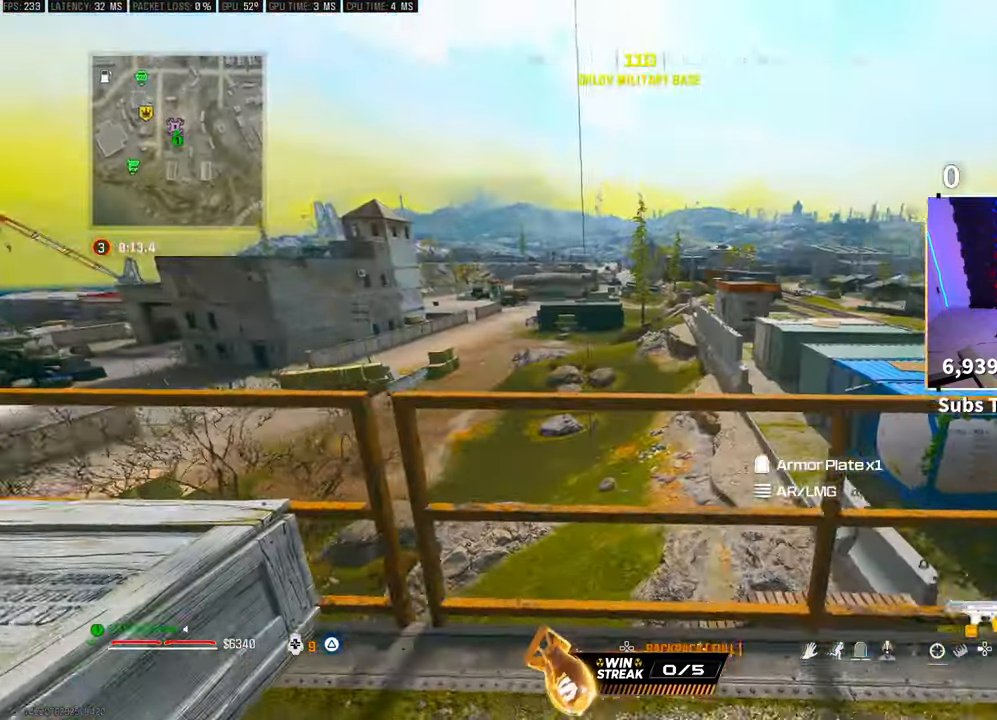
{"dt_ms": 500, "buttons": ["L2"], "left_stick": "right", "right_stick": "center", "events": [[50, "CROSS", "down"], [50, "right_stick", "center"], [67, "L2", "down"], [183, "CROSS", "up"], [417, "left_stick", "center"], [467, "left_stick", "right"]]}
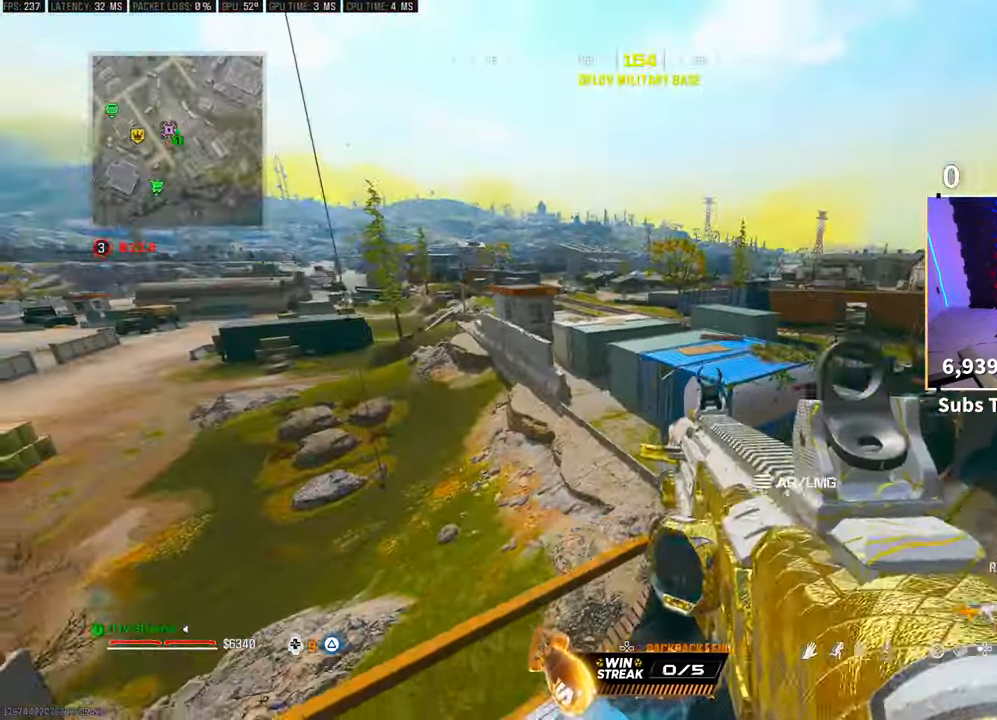
{"dt_ms": 500, "buttons": [], "left_stick": "left", "right_stick": "center", "events": [[117, "L2", "up"], [167, "right_stick", "left"], [183, "left_stick", "center"], [300, "left_stick", "left"], [367, "left_stick", "center"], [367, "right_stick", "center"], [417, "left_stick", "left"]]}
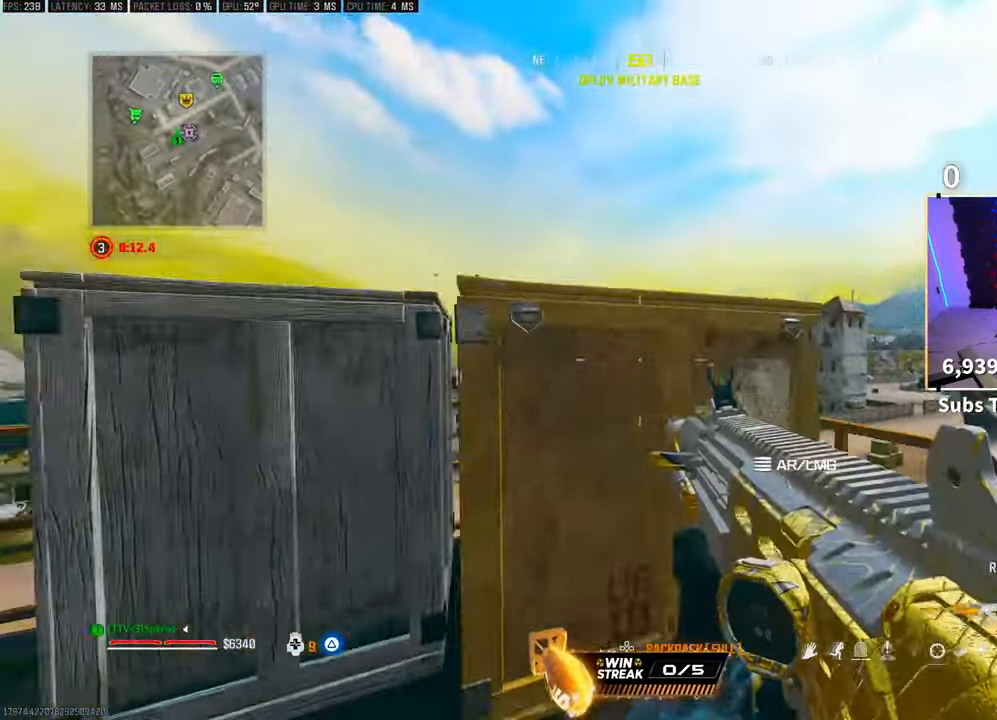
{"dt_ms": 500, "buttons": [], "left_stick": "left", "right_stick": "right", "events": [[133, "right_stick", "left"], [283, "right_stick", "center"], [333, "right_stick", "right"]]}
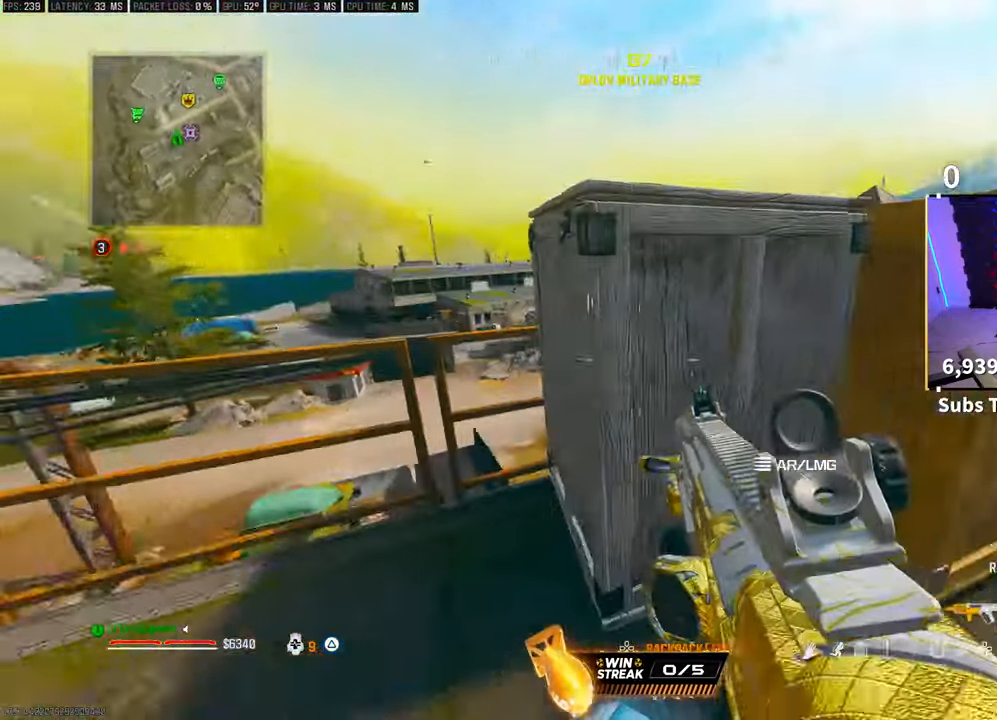
{"dt_ms": 500, "buttons": [], "left_stick": "left", "right_stick": "center", "events": [[50, "left_stick", "up-left"], [250, "left_stick", "left"], [367, "right_stick", "center"]]}
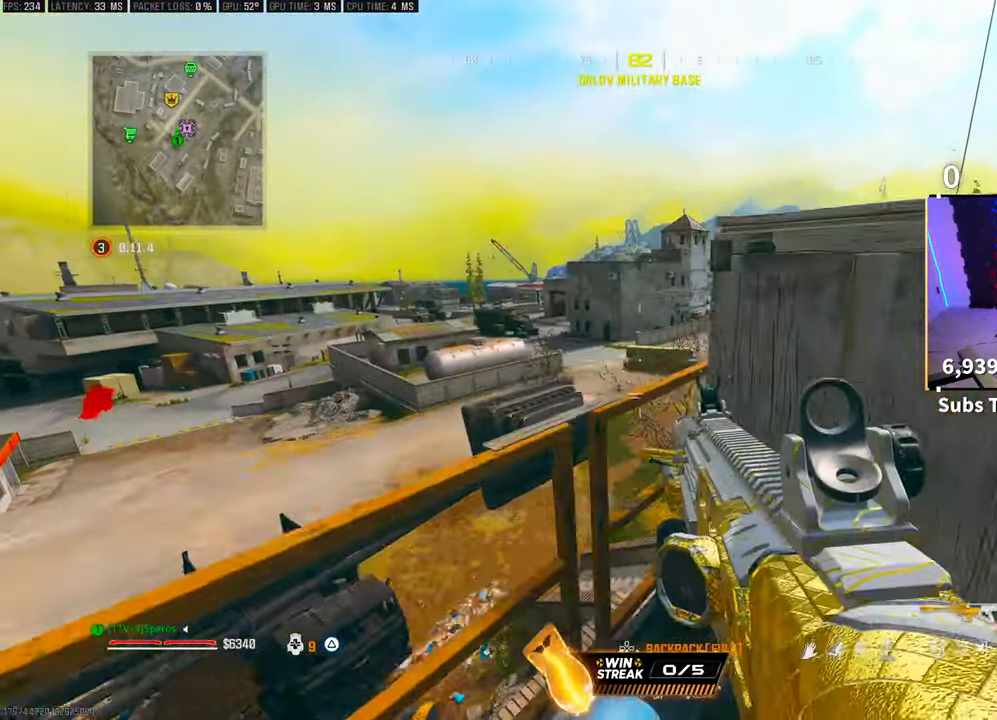
{"dt_ms": 500, "buttons": [], "left_stick": "right", "right_stick": "left", "events": [[100, "left_stick", "center"], [233, "left_stick", "right"], [267, "right_stick", "left"]]}
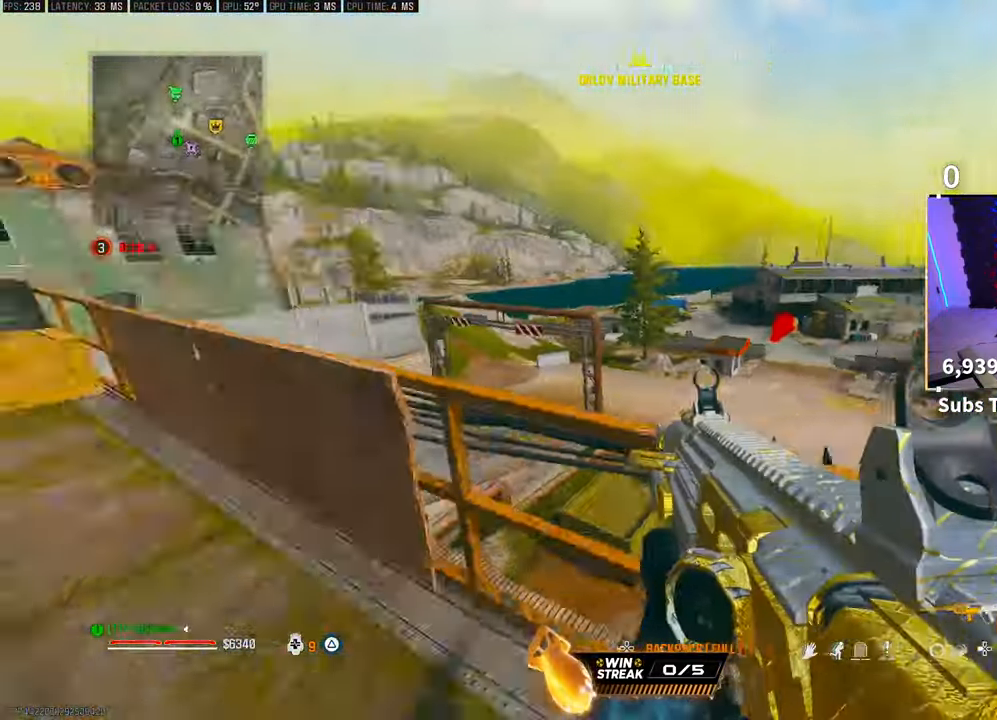
{"dt_ms": 500, "buttons": [], "left_stick": "left", "right_stick": "up", "events": [[100, "right_stick", "center"], [217, "left_stick", "center"], [333, "left_stick", "left"], [383, "right_stick", "up"]]}
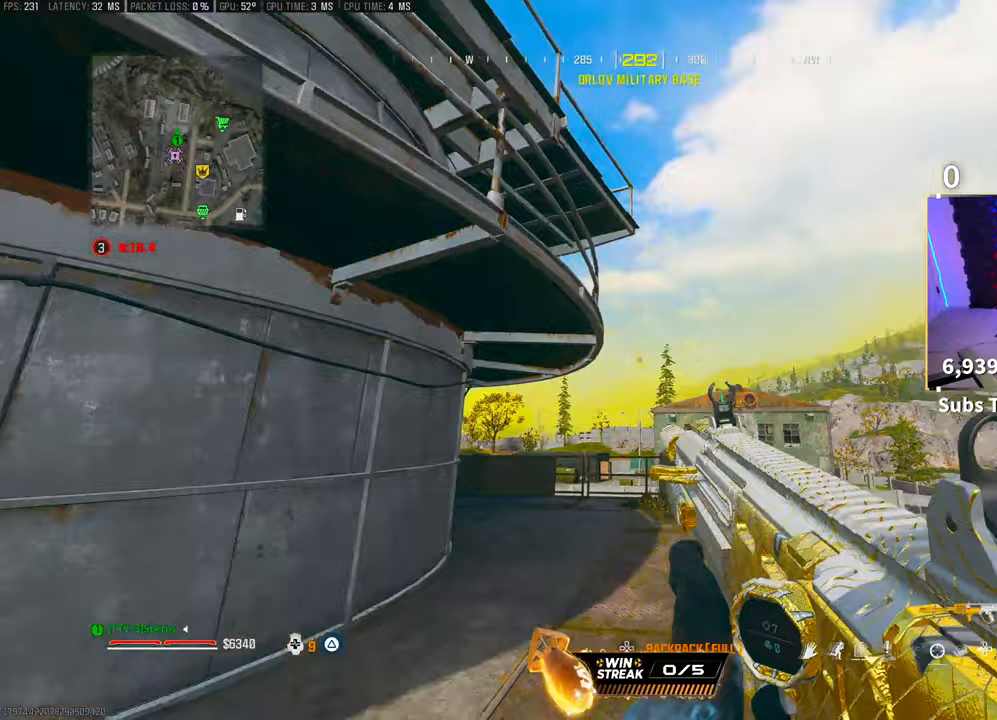
{"dt_ms": 500, "buttons": [], "left_stick": "center", "right_stick": "up", "events": [[50, "left_stick", "center"], [50, "right_stick", "down-right"], [183, "right_stick", "right"], [317, "right_stick", "center"], [400, "right_stick", "up"]]}
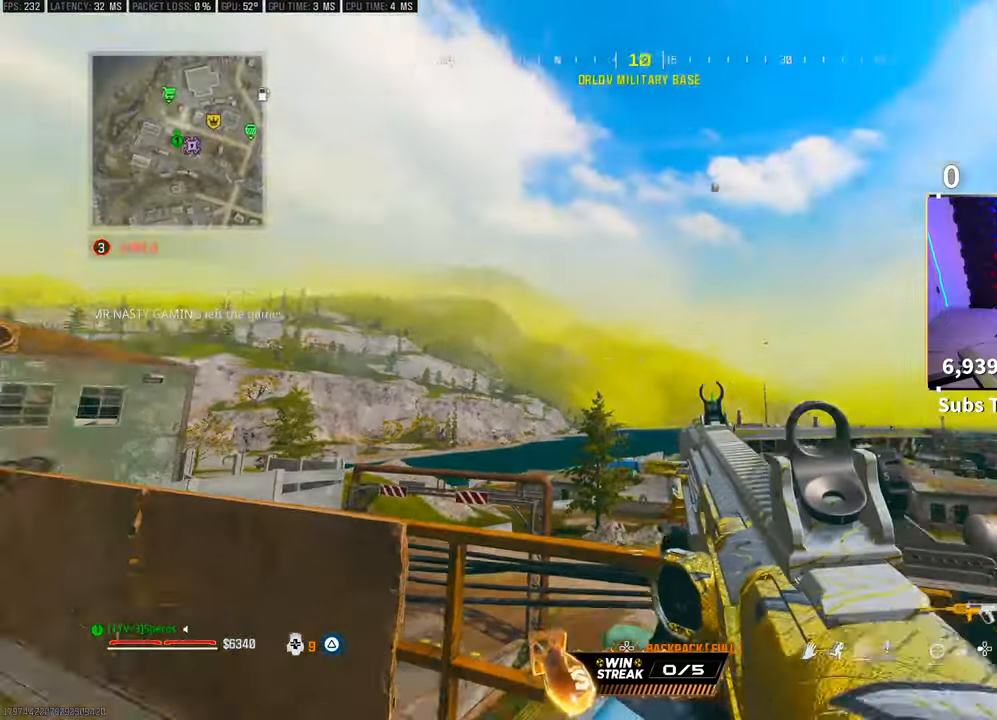
{"dt_ms": 500, "buttons": [], "left_stick": "center", "right_stick": "center", "events": [[33, "right_stick", "center"], [117, "right_stick", "down-right"], [283, "right_stick", "center"]]}
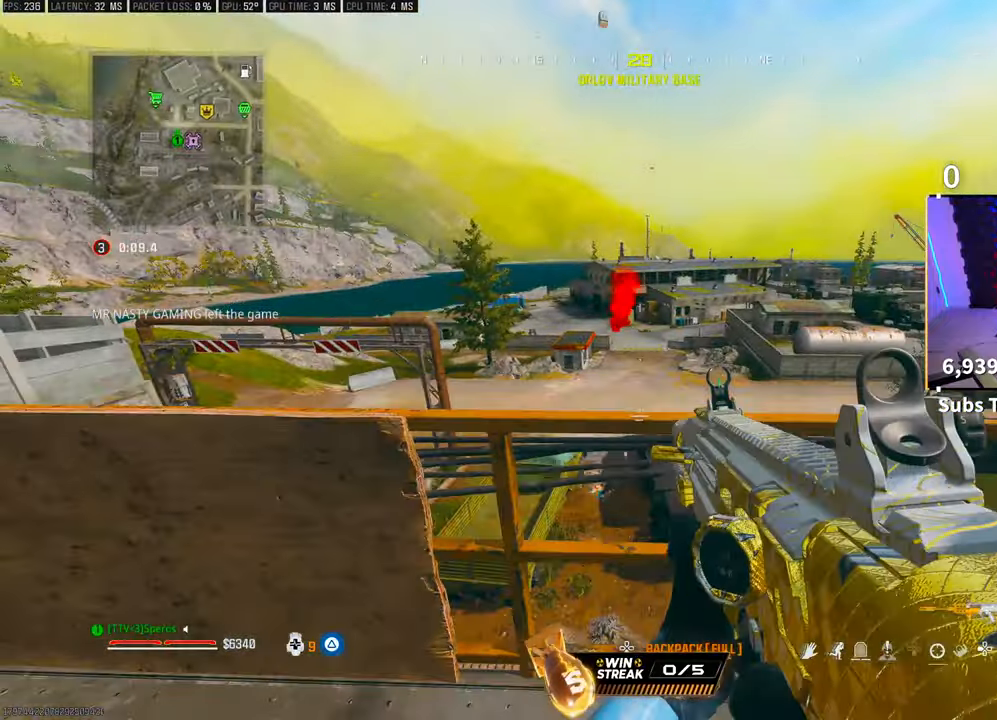
{"dt_ms": 500, "buttons": [], "left_stick": "center", "right_stick": "center", "events": [[200, "left_stick", "right"], [367, "left_stick", "center"]]}
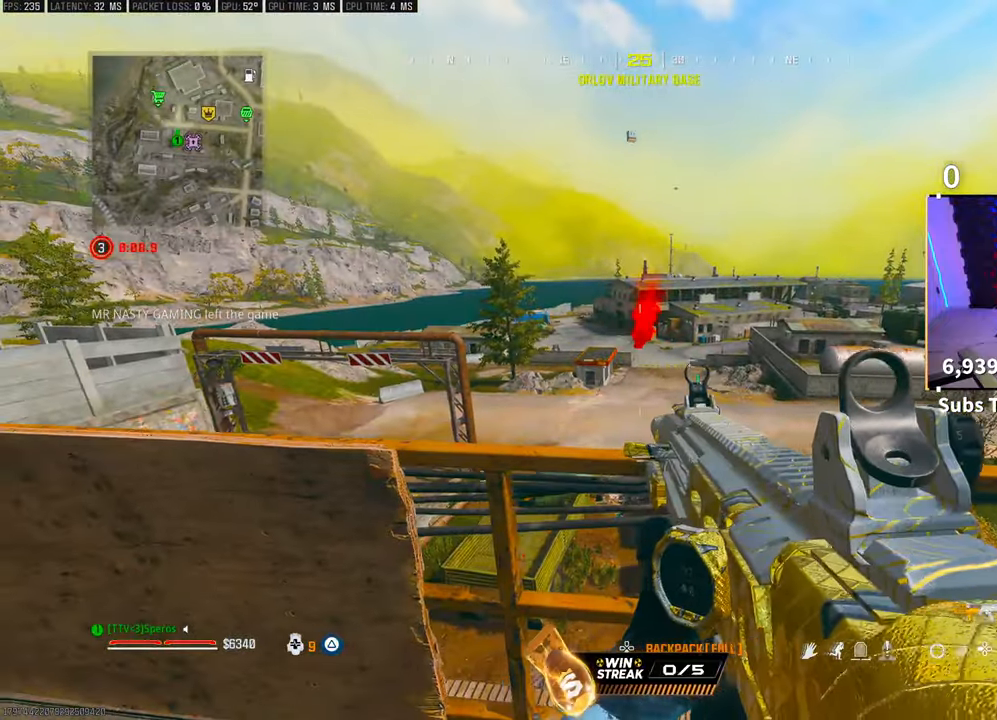
{"dt_ms": 500, "buttons": [], "left_stick": "center", "right_stick": "center", "events": []}
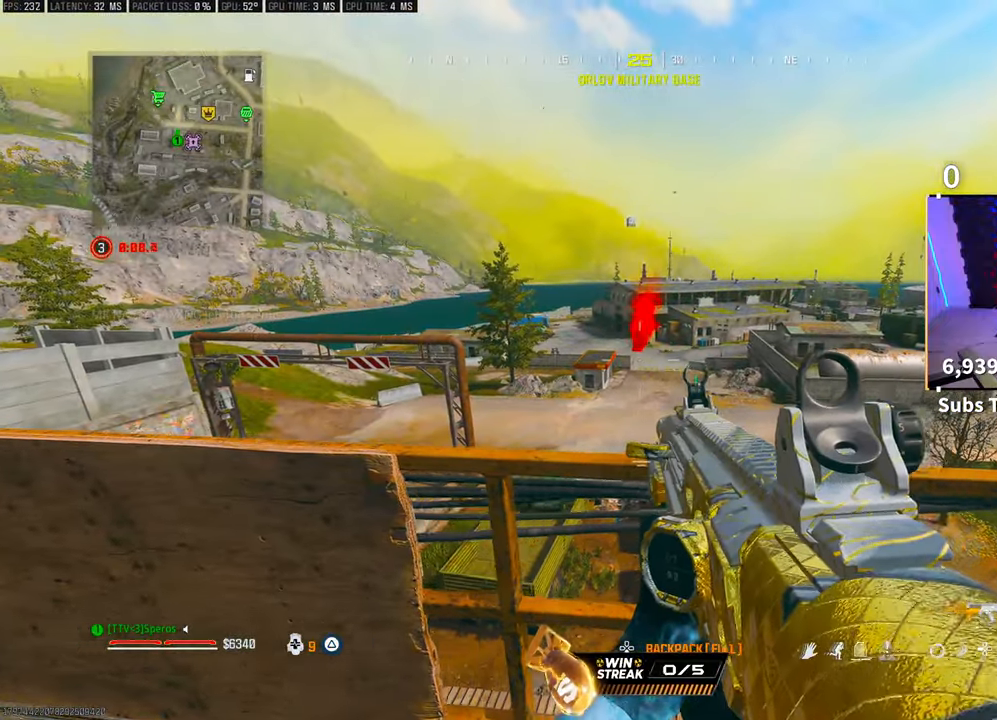
{"dt_ms": 500, "buttons": ["R1"], "left_stick": "center", "right_stick": "up", "events": [[483, "R1", "down"], [483, "right_stick", "up"]]}
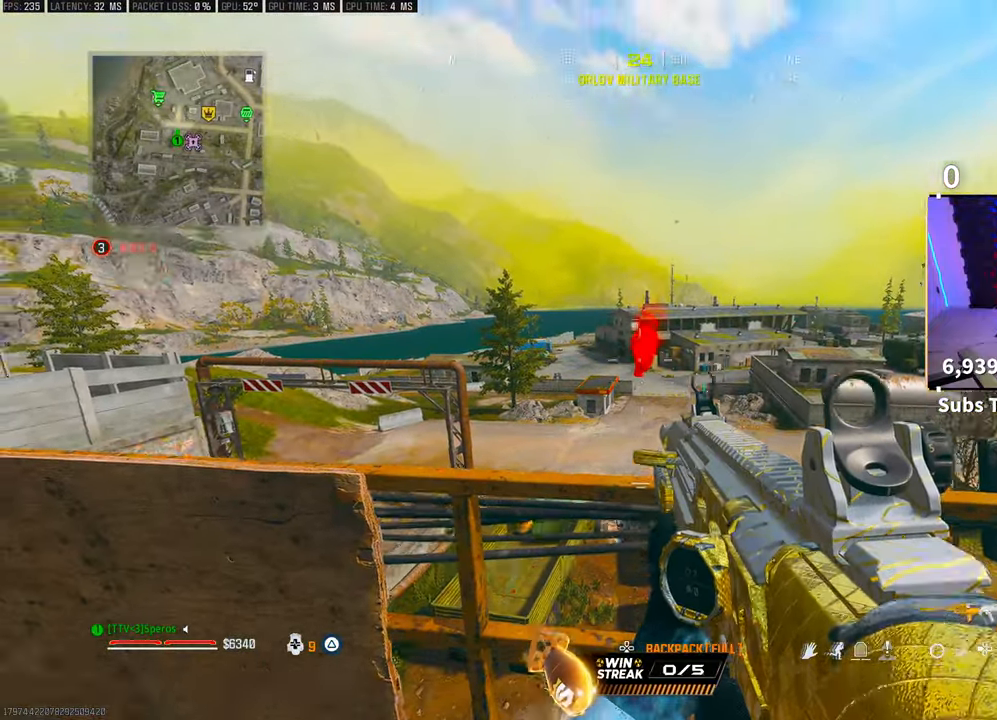
{"dt_ms": 500, "buttons": ["R1"], "left_stick": "center", "right_stick": "center", "events": [[17, "left_stick", "down-right"], [117, "right_stick", "center"], [333, "right_stick", "up"], [467, "right_stick", "center"], [500, "left_stick", "center"]]}
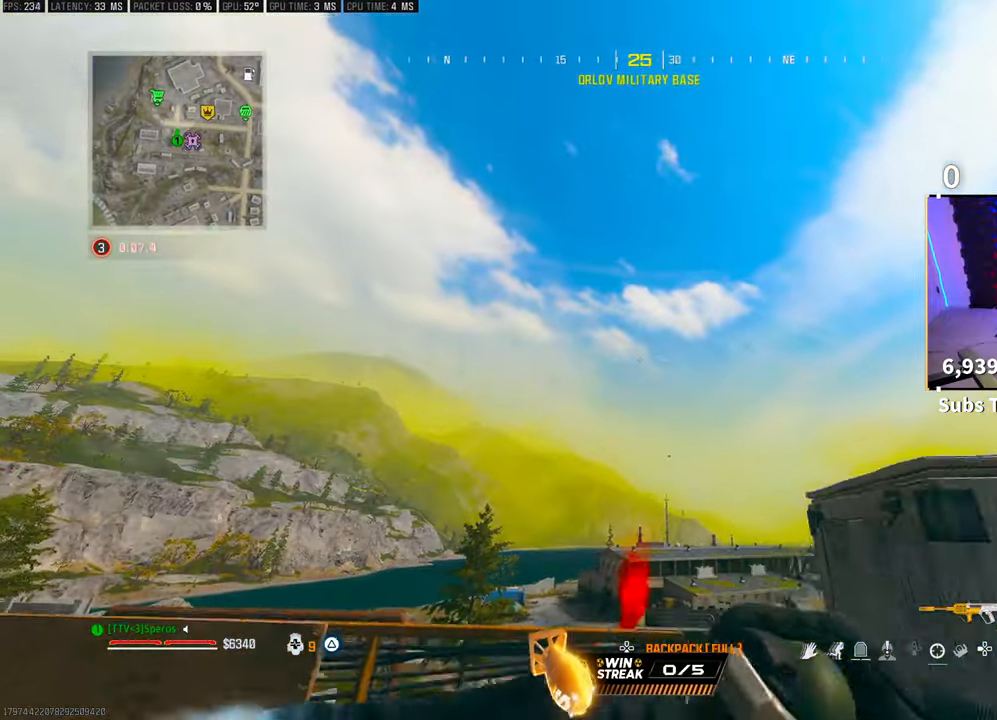
{"dt_ms": 500, "buttons": [], "left_stick": "up", "right_stick": "center", "events": [[367, "R1", "up"], [367, "left_stick", "up"]]}
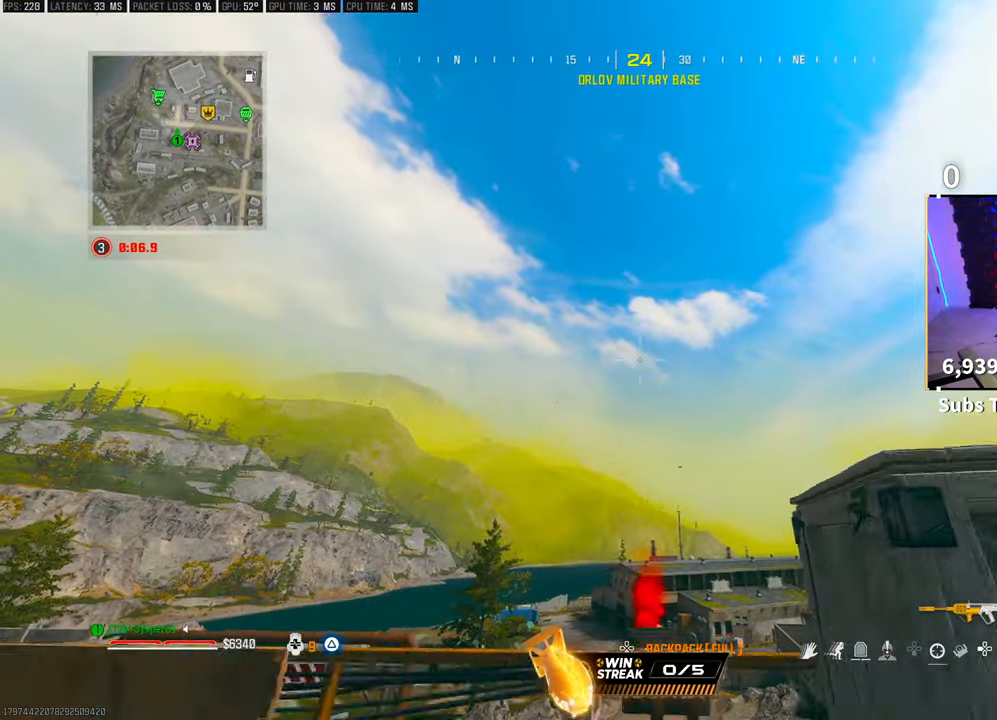
{"dt_ms": 500, "buttons": [], "left_stick": "center", "right_stick": "center", "events": [[183, "right_stick", "down"], [200, "left_stick", "center"], [383, "right_stick", "center"]]}
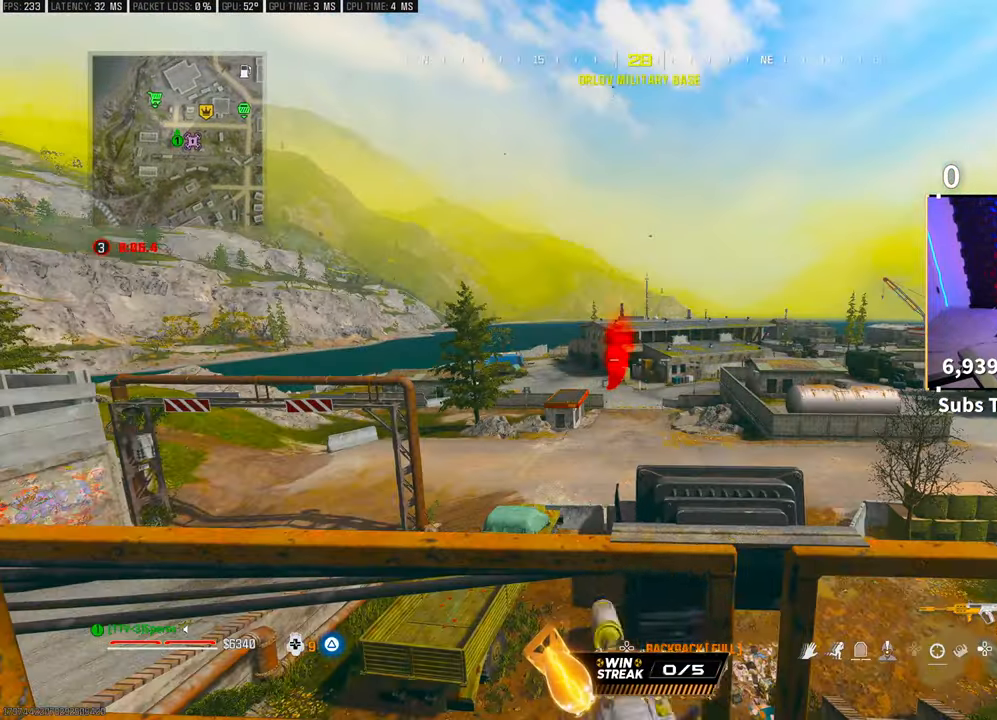
{"dt_ms": 500, "buttons": [], "left_stick": "center", "right_stick": "center", "events": [[150, "DPAD_RIGHT", "down"], [250, "DPAD_RIGHT", "up"], [317, "right_stick", "down"], [400, "right_stick", "center"]]}